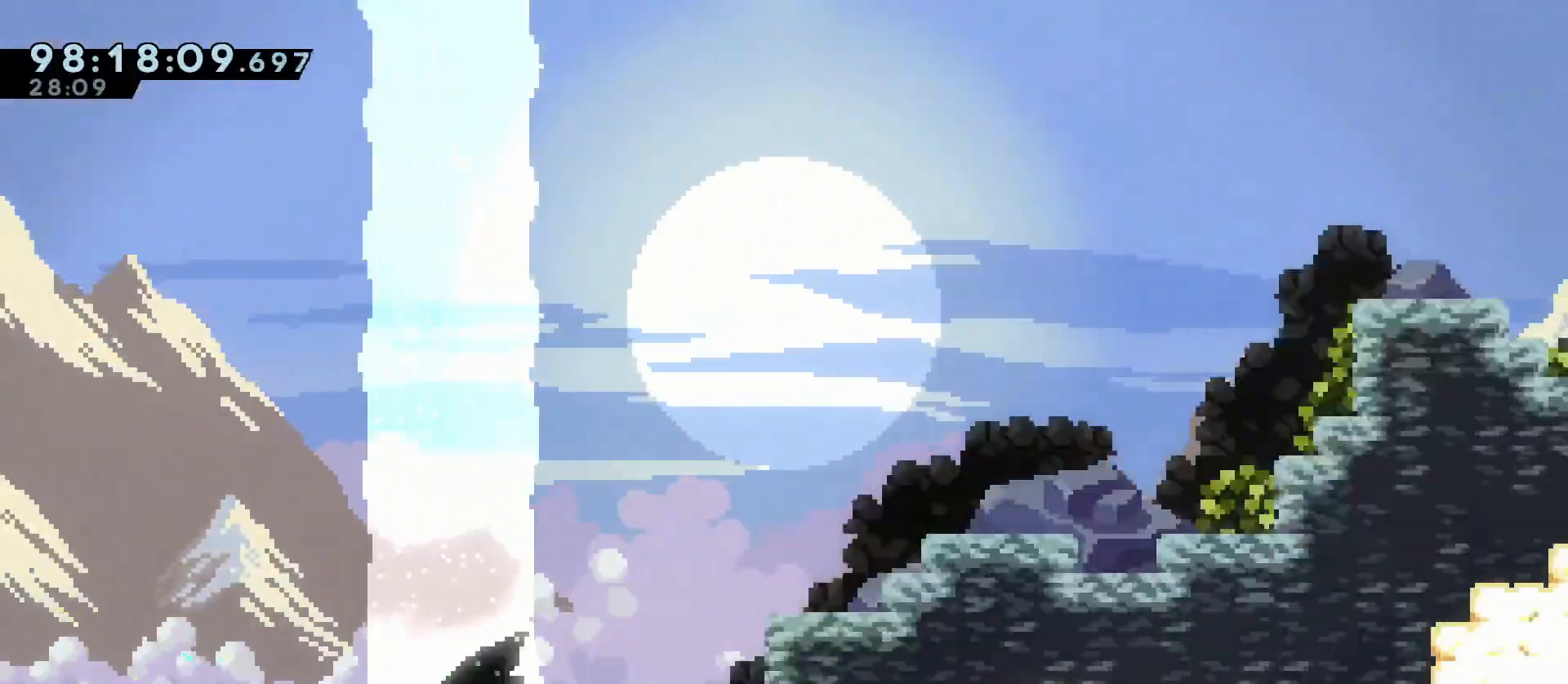
Gameplay with keyboard; each line is a JSON object with the keys held at the frame after it. "events" lists presses ("down") and releases ("up") of "a", "d", "dash", "demo", "grab", "jump", "jump2", "menu", "s" and "w" between this image and that frame as [ms after this image, input, new state], when the widget could be followed in between. No other keys are recorded. Mouse input is not recorded. Key names are as the overlay labels them; some are game actions (e.g. jump) rather than physical keys.
{"keys": ["d", "grab", "jump", "w"], "events": [[283, "jump", "up"], [383, "jump", "down"]]}
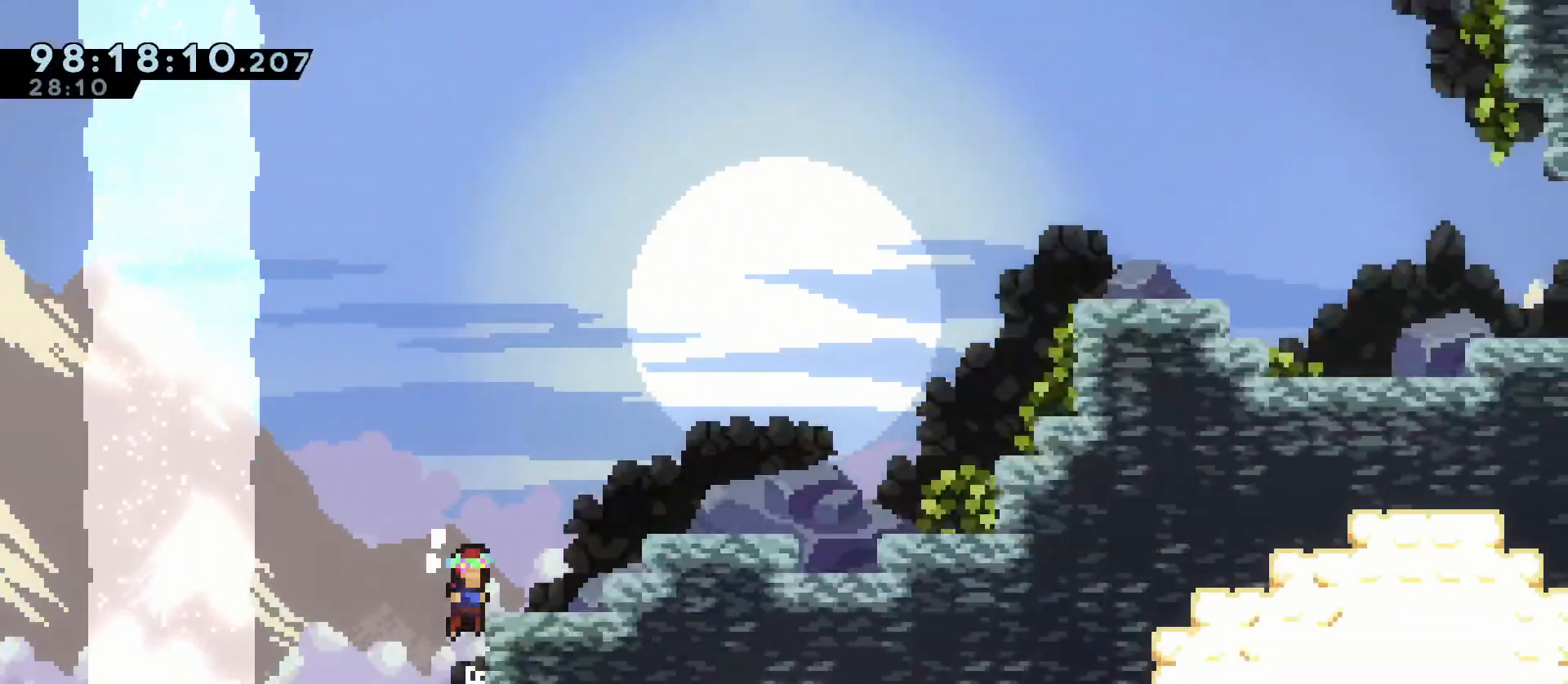
{"keys": ["d", "grab", "jump"], "events": [[217, "jump", "up"], [267, "w", "up"], [350, "jump", "down"]]}
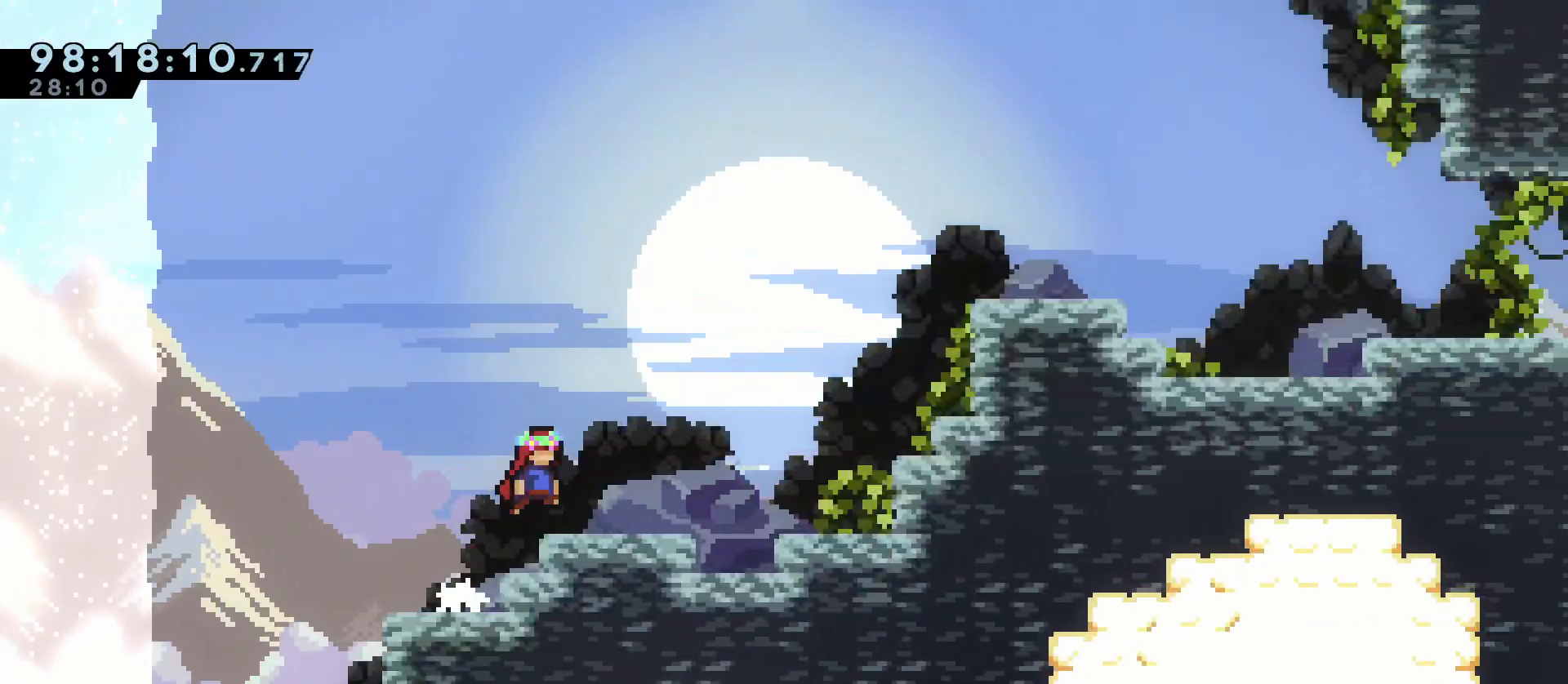
{"keys": ["d", "grab", "jump"], "events": [[133, "jump", "up"], [367, "jump", "down"]]}
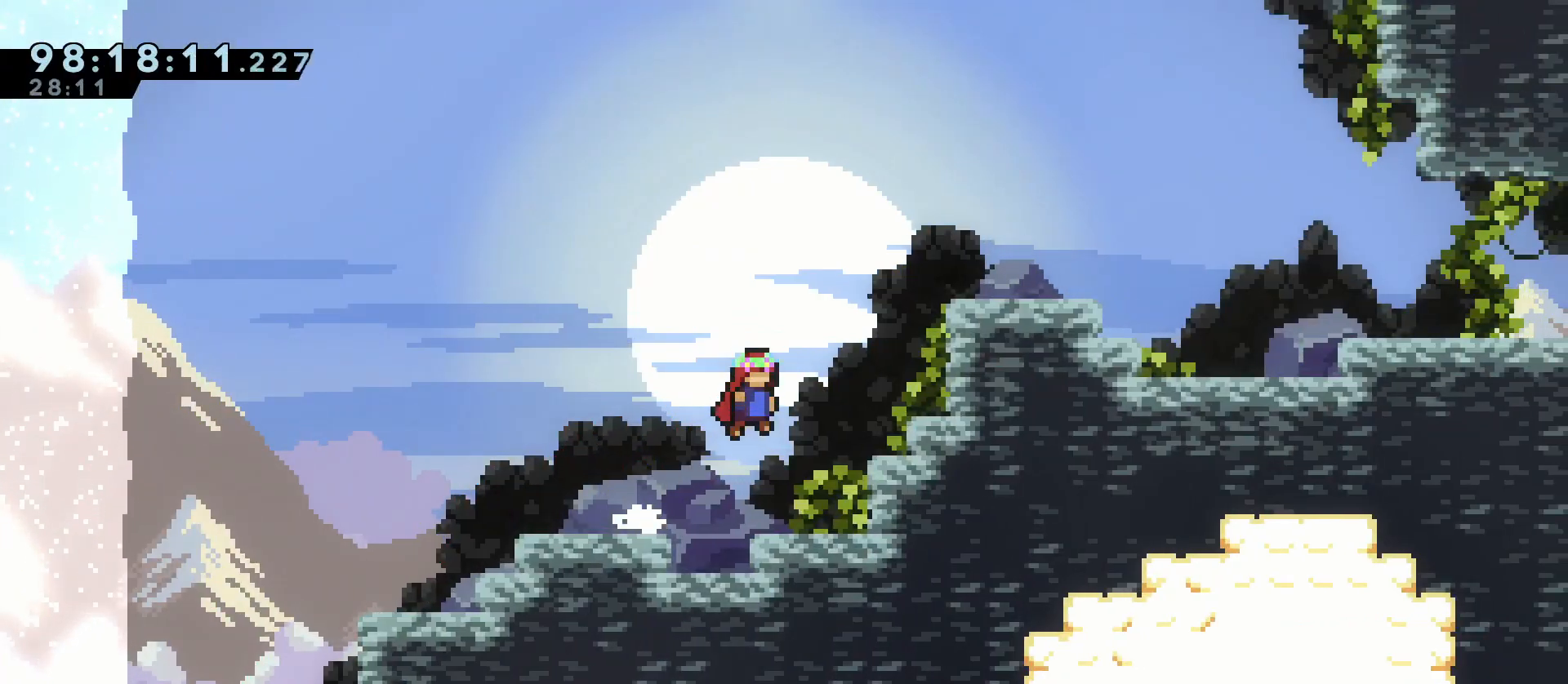
{"keys": ["d", "grab"], "events": [[50, "dash", "down"], [50, "w", "down"], [333, "dash", "up"], [333, "jump", "up"], [333, "w", "up"]]}
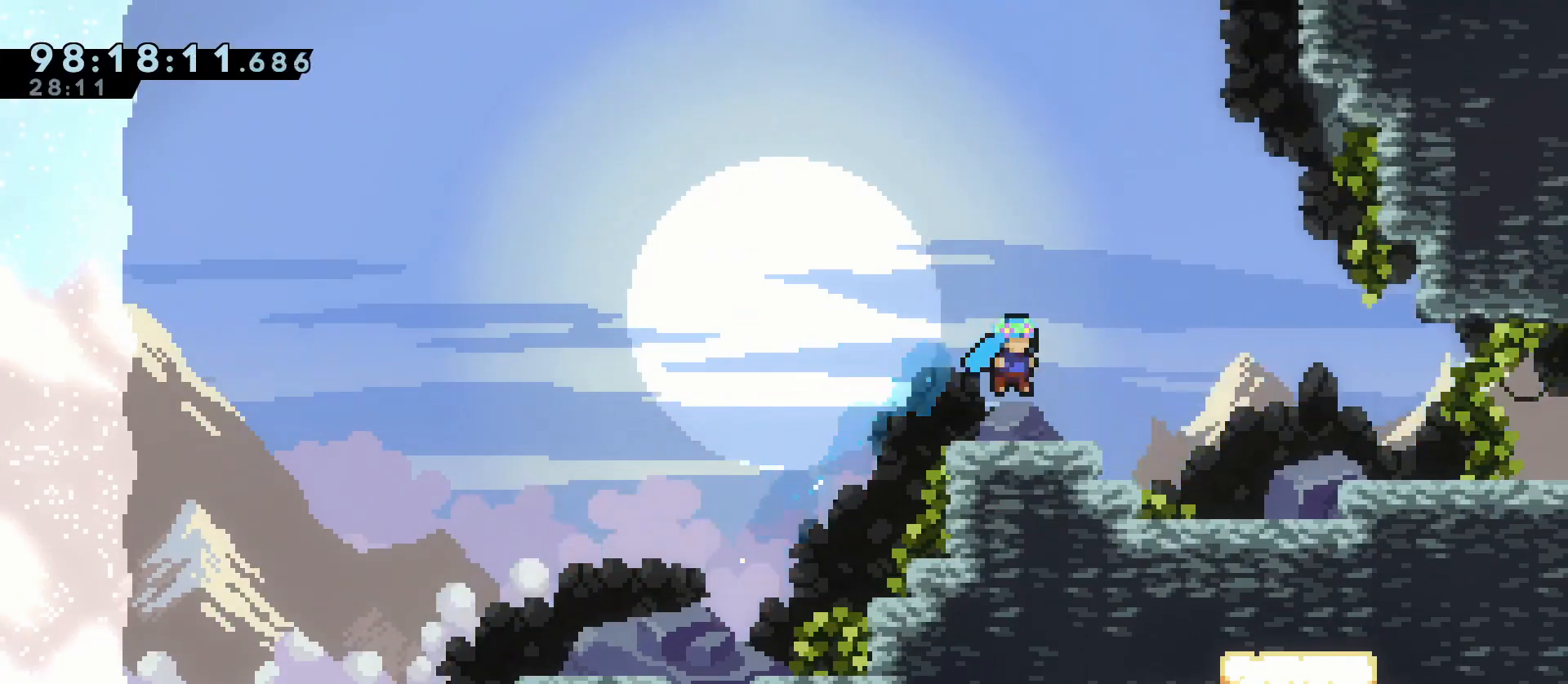
{"keys": ["d", "grab"], "events": [[167, "dash", "down"], [217, "jump", "down"], [300, "jump", "up"], [350, "dash", "up"]]}
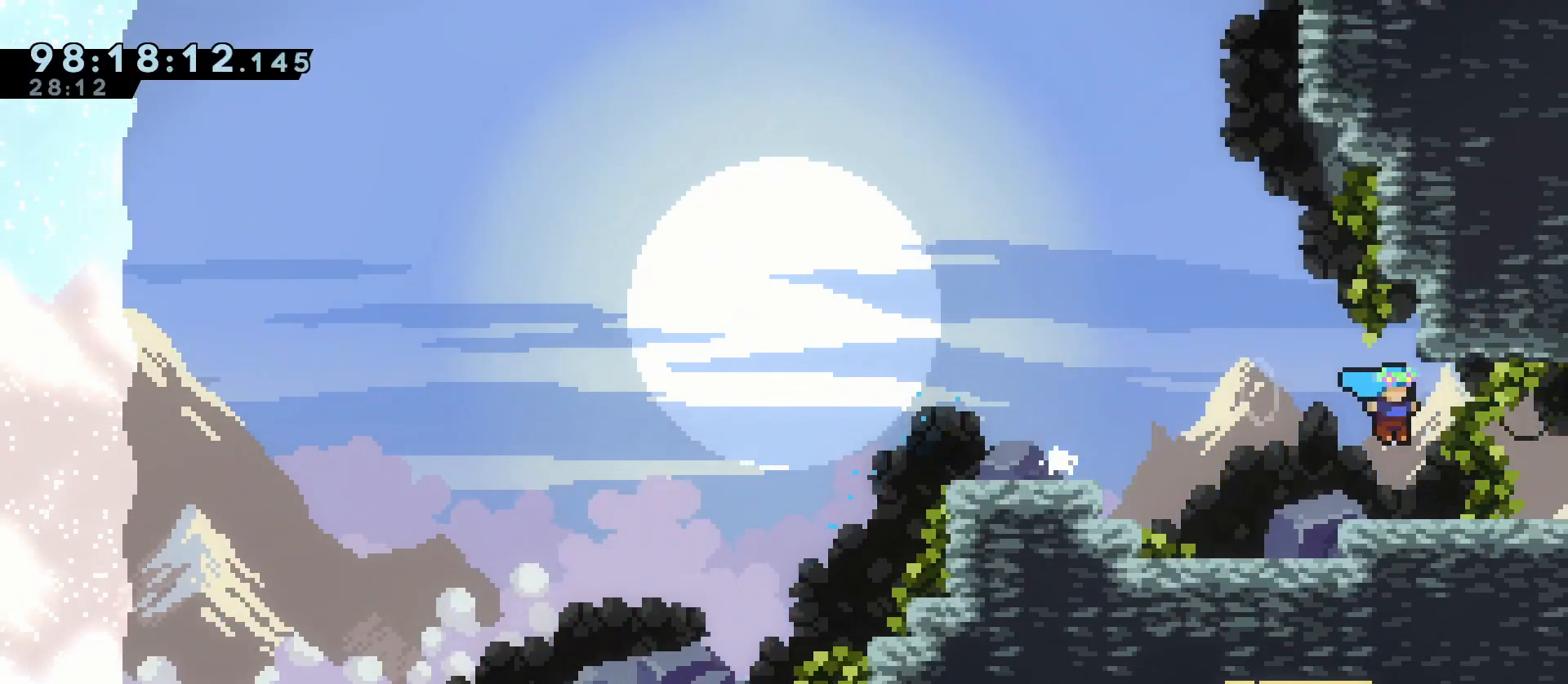
{"keys": ["d", "grab"], "events": []}
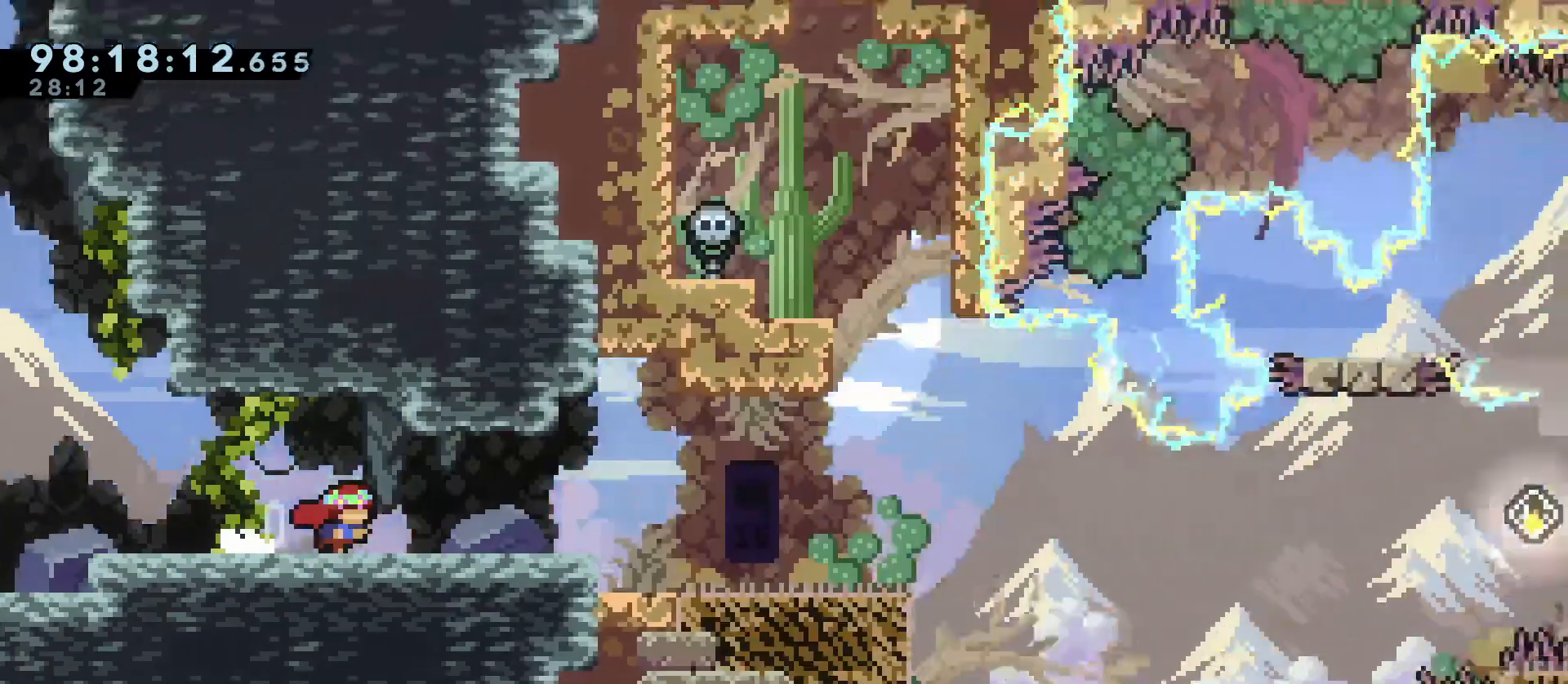
{"keys": ["d", "grab"], "events": [[433, "jump", "down"], [483, "jump", "up"]]}
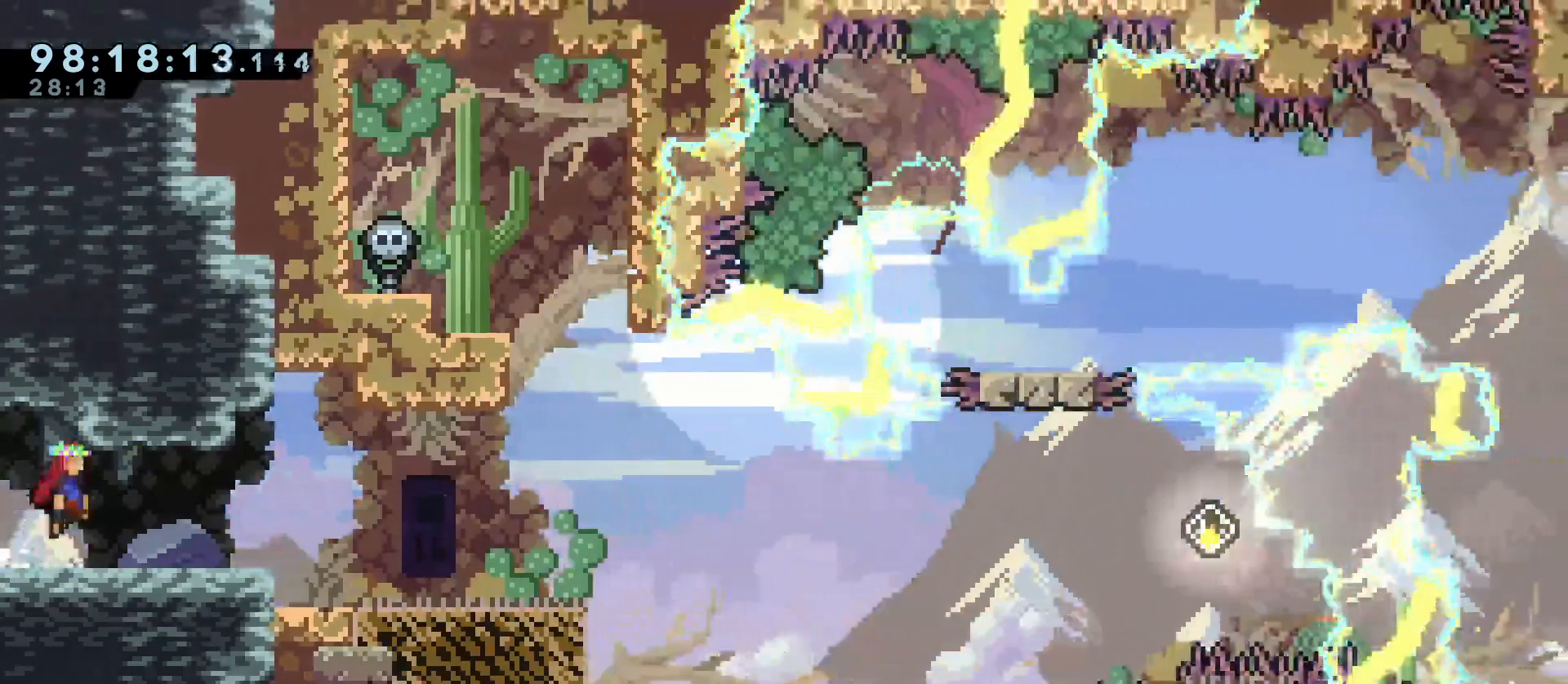
{"keys": ["d", "grab"], "events": [[267, "jump", "down"], [300, "jump", "up"]]}
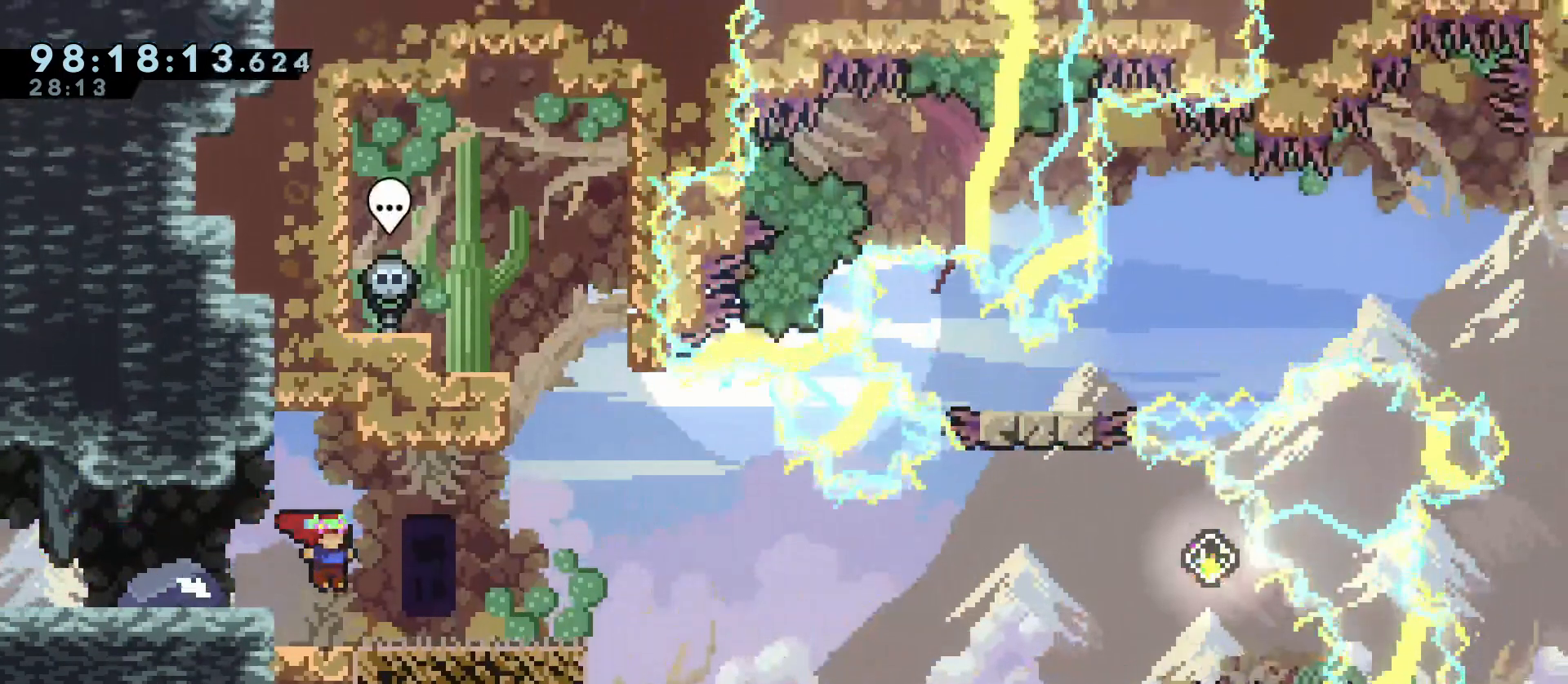
{"keys": ["d"], "events": [[367, "grab", "up"]]}
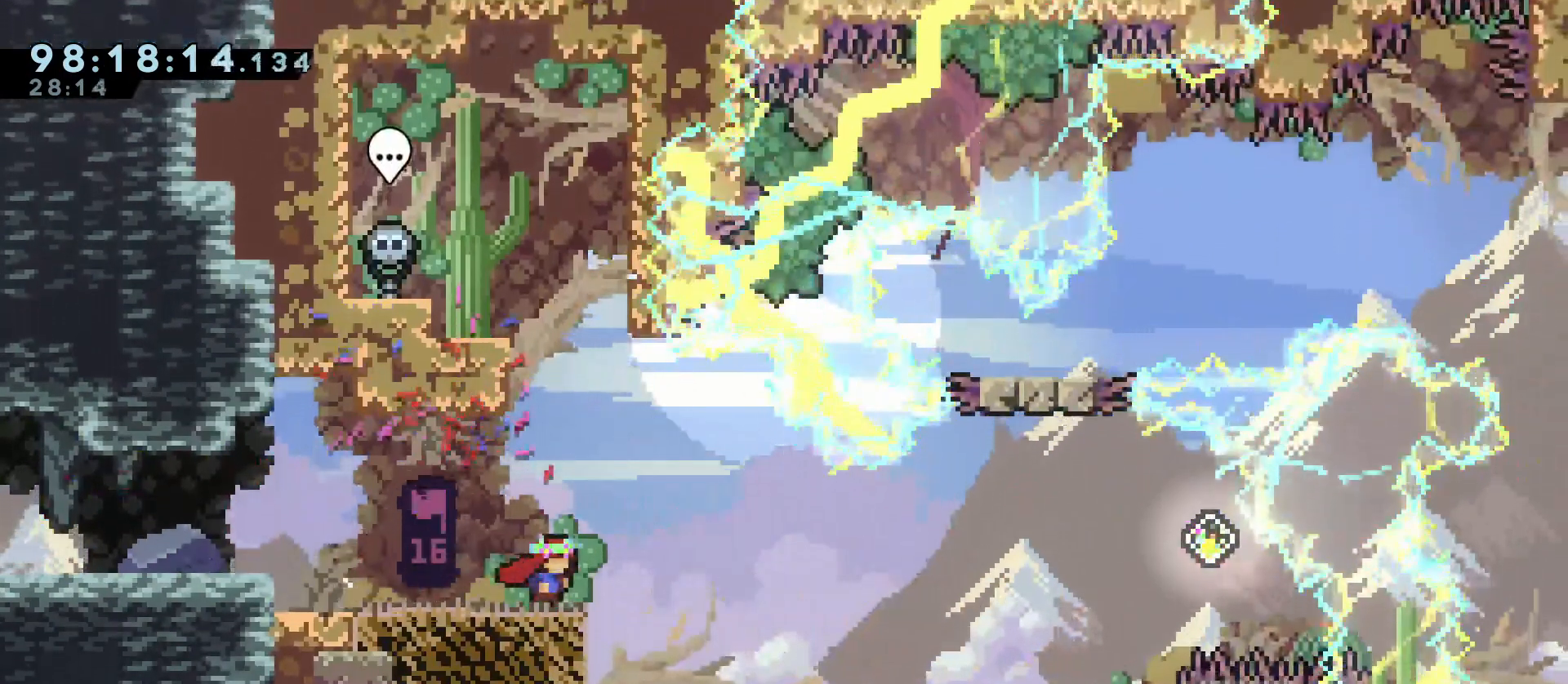
{"keys": [], "events": [[50, "d", "up"]]}
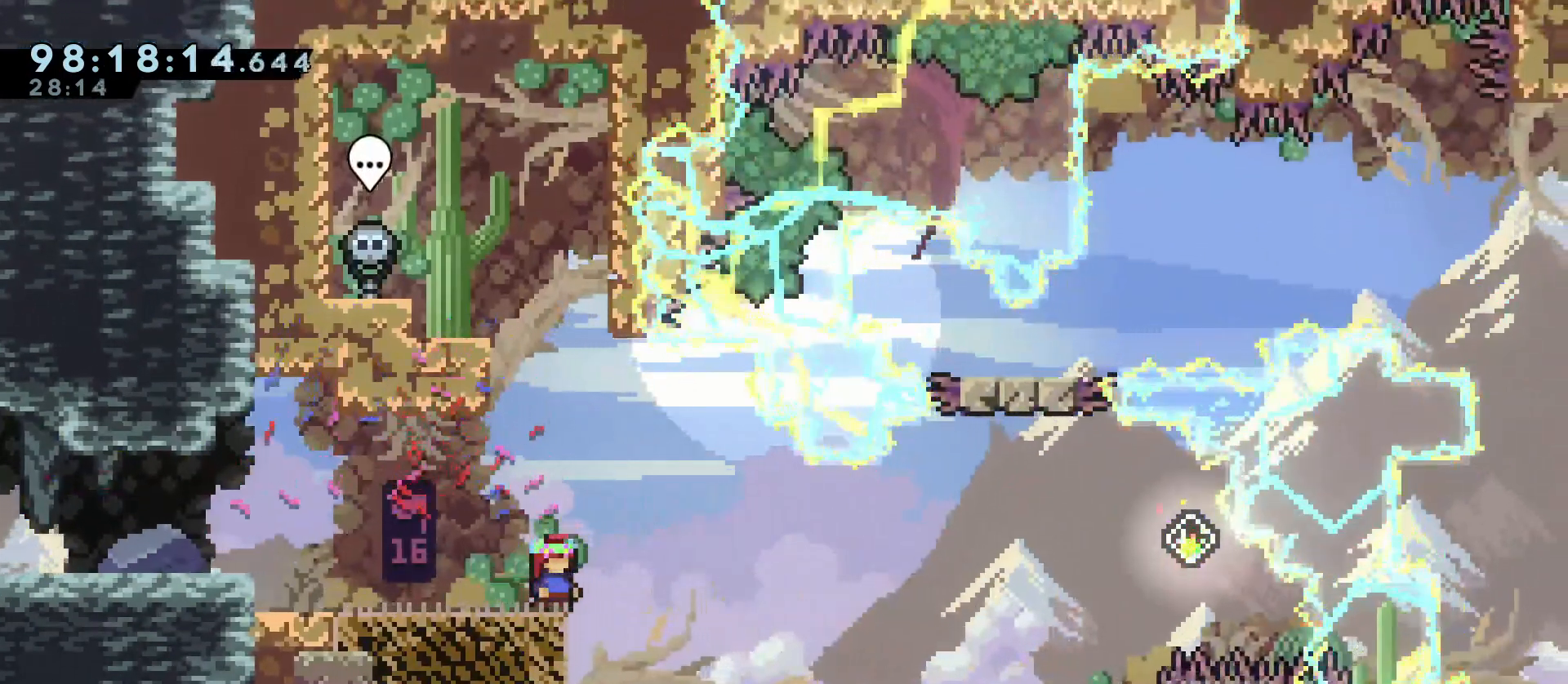
{"keys": [], "events": []}
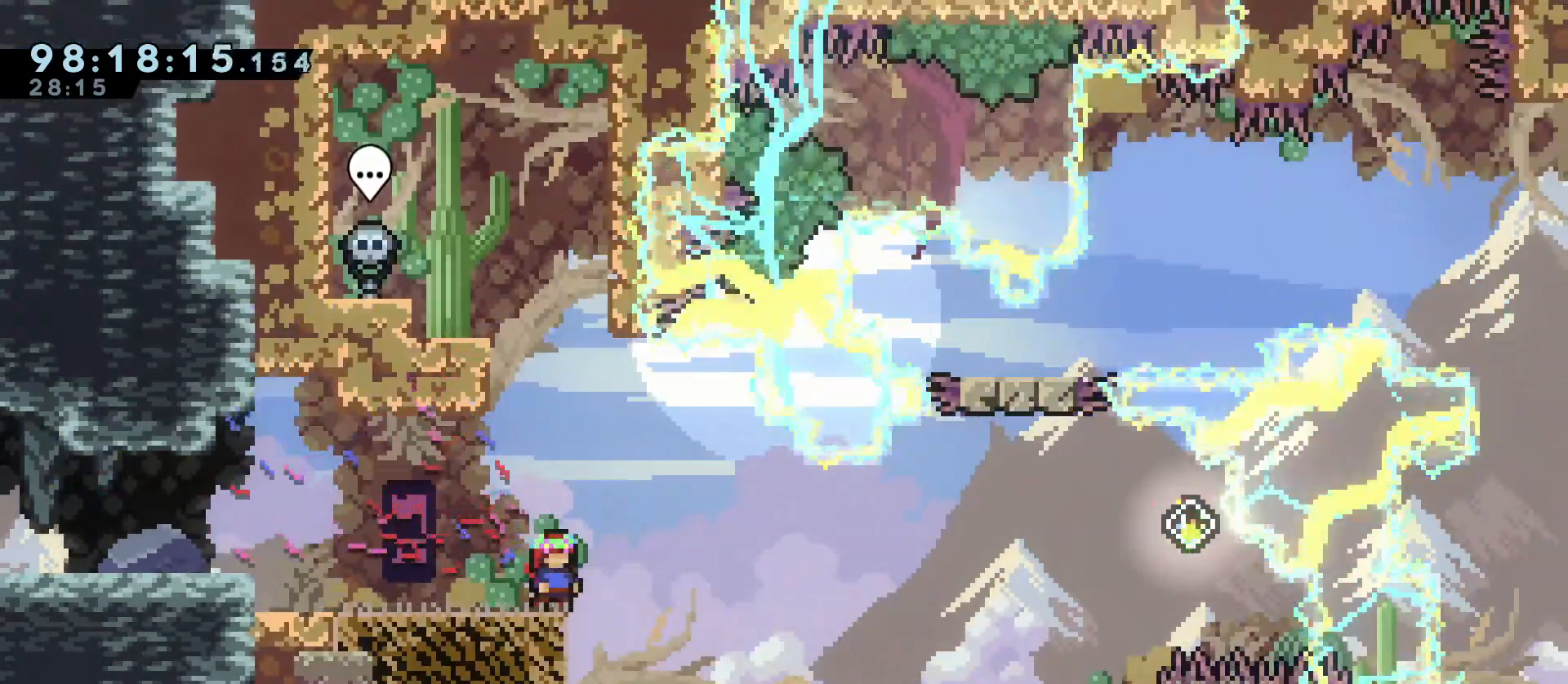
{"keys": ["d", "s"], "events": [[183, "d", "down"], [183, "s", "down"]]}
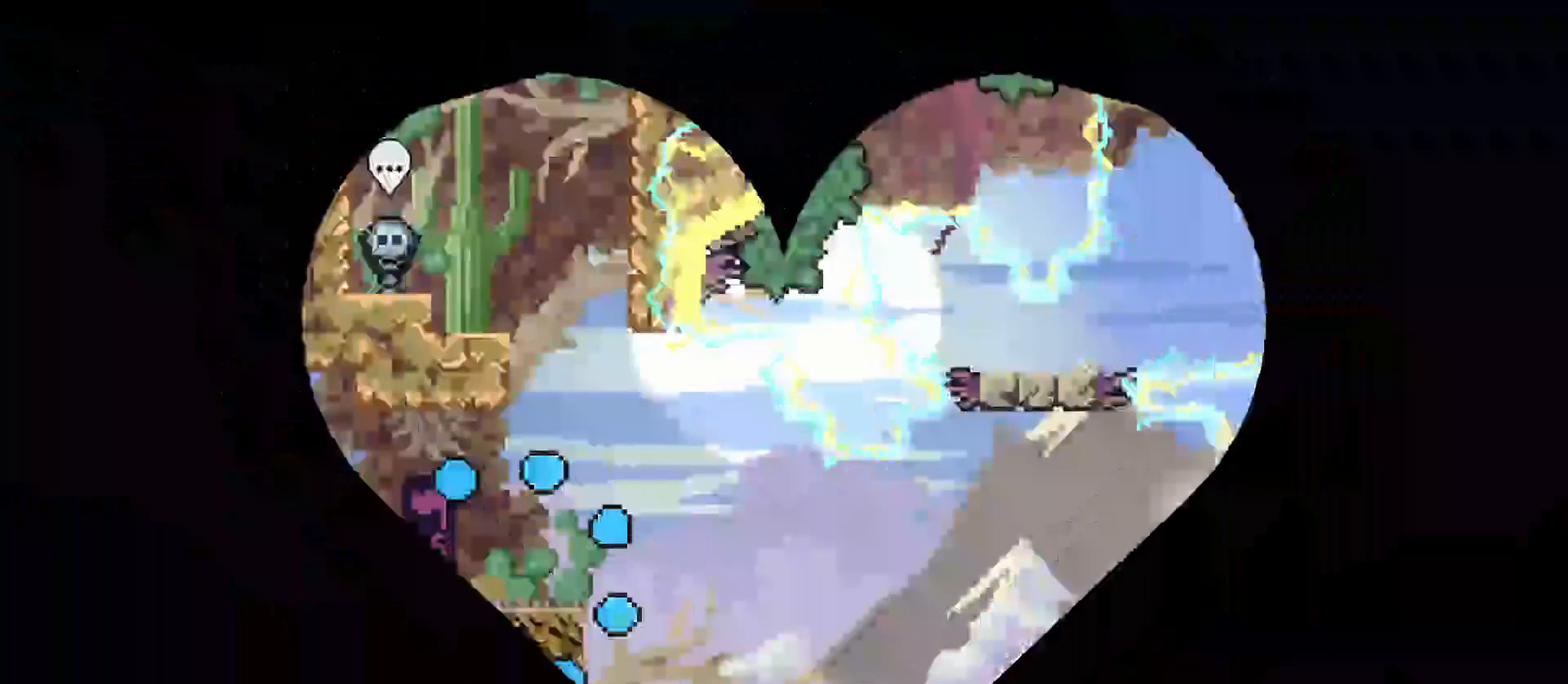
{"keys": ["d", "dash", "s"], "events": [[483, "dash", "down"]]}
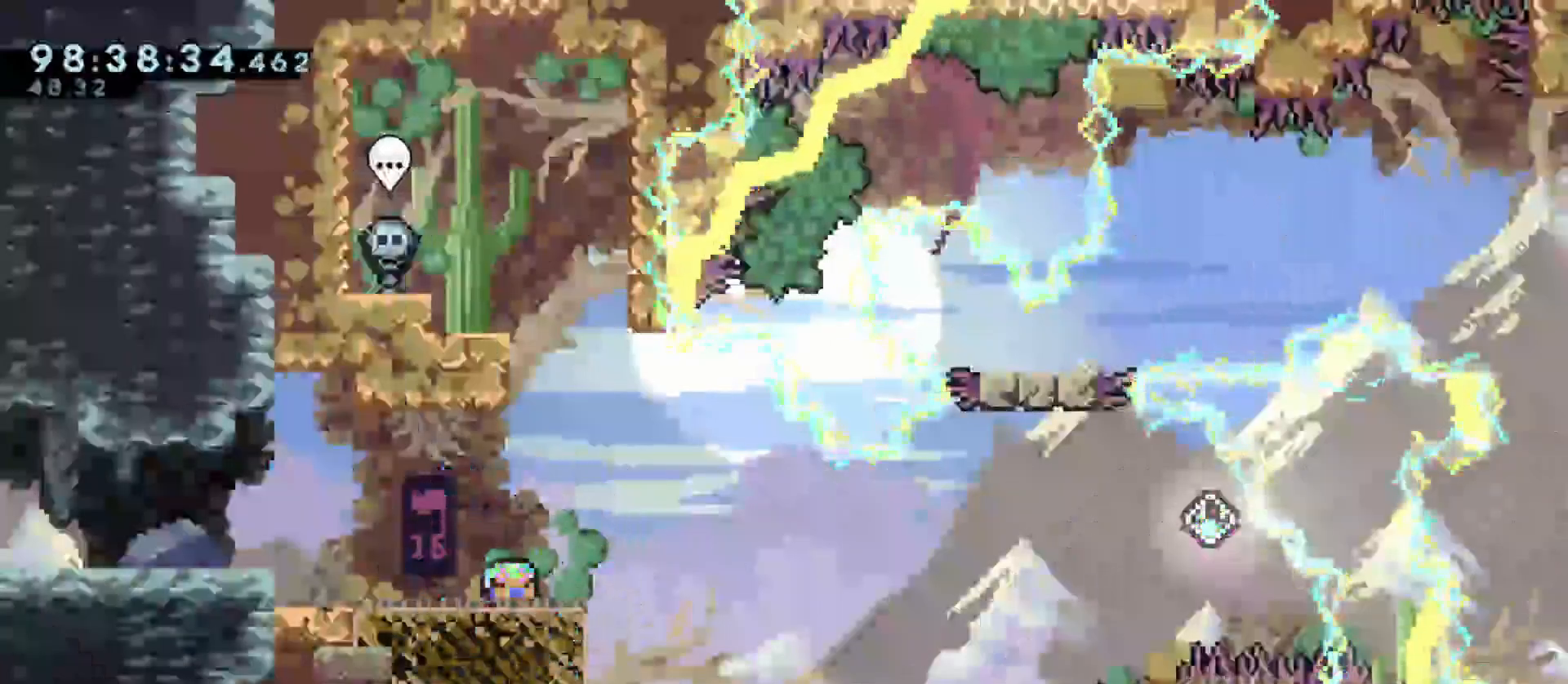
{"keys": ["d", "jump"], "events": [[83, "dash", "up"], [133, "s", "up"], [183, "jump", "down"]]}
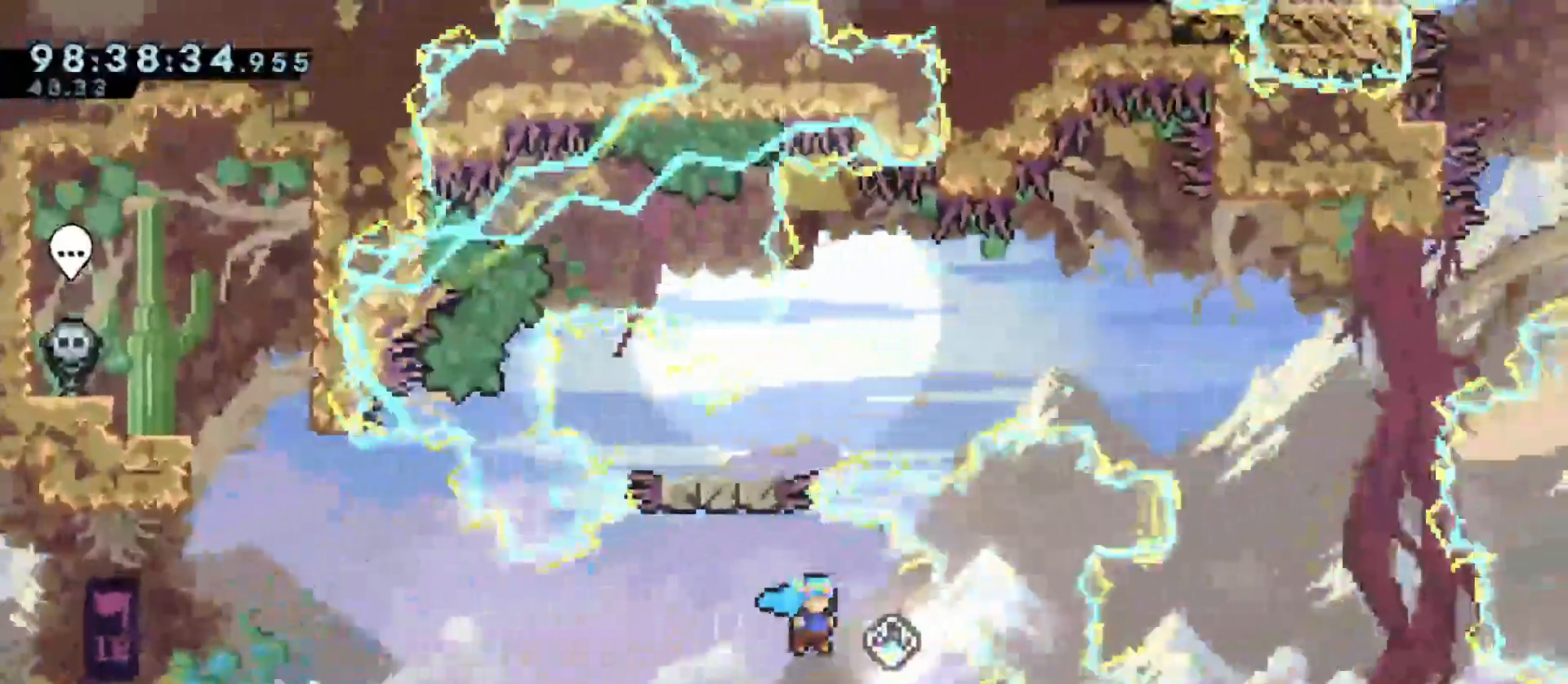
{"keys": ["d", "dash", "s"], "events": [[50, "d", "up"], [100, "a", "down"], [100, "dash", "down"], [100, "w", "down"], [233, "jump", "up"], [233, "w", "up"], [283, "dash", "up"], [333, "a", "up"], [383, "d", "down"], [433, "dash", "down"], [433, "s", "down"]]}
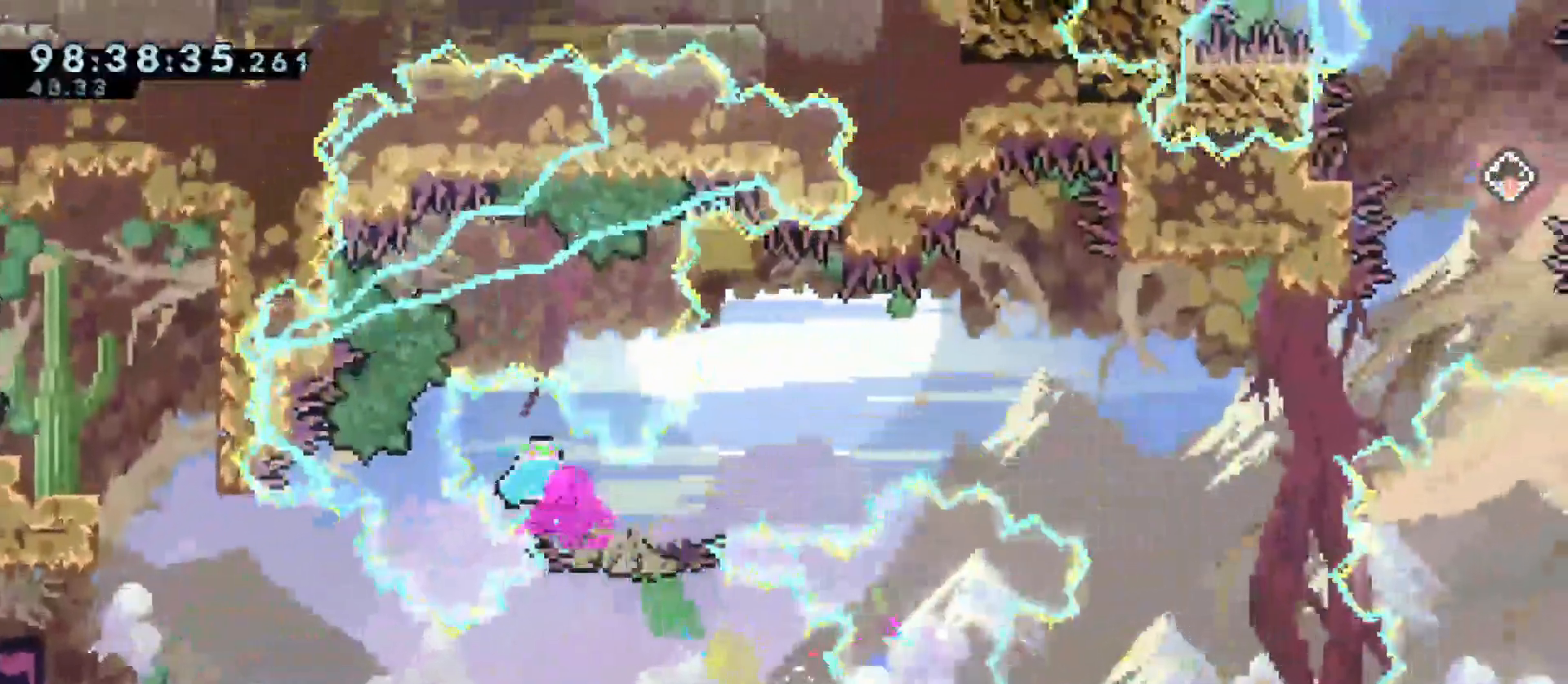
{"keys": ["d", "jump", "w"], "events": [[67, "dash", "up"], [67, "s", "up"], [117, "jump", "down"], [500, "w", "down"]]}
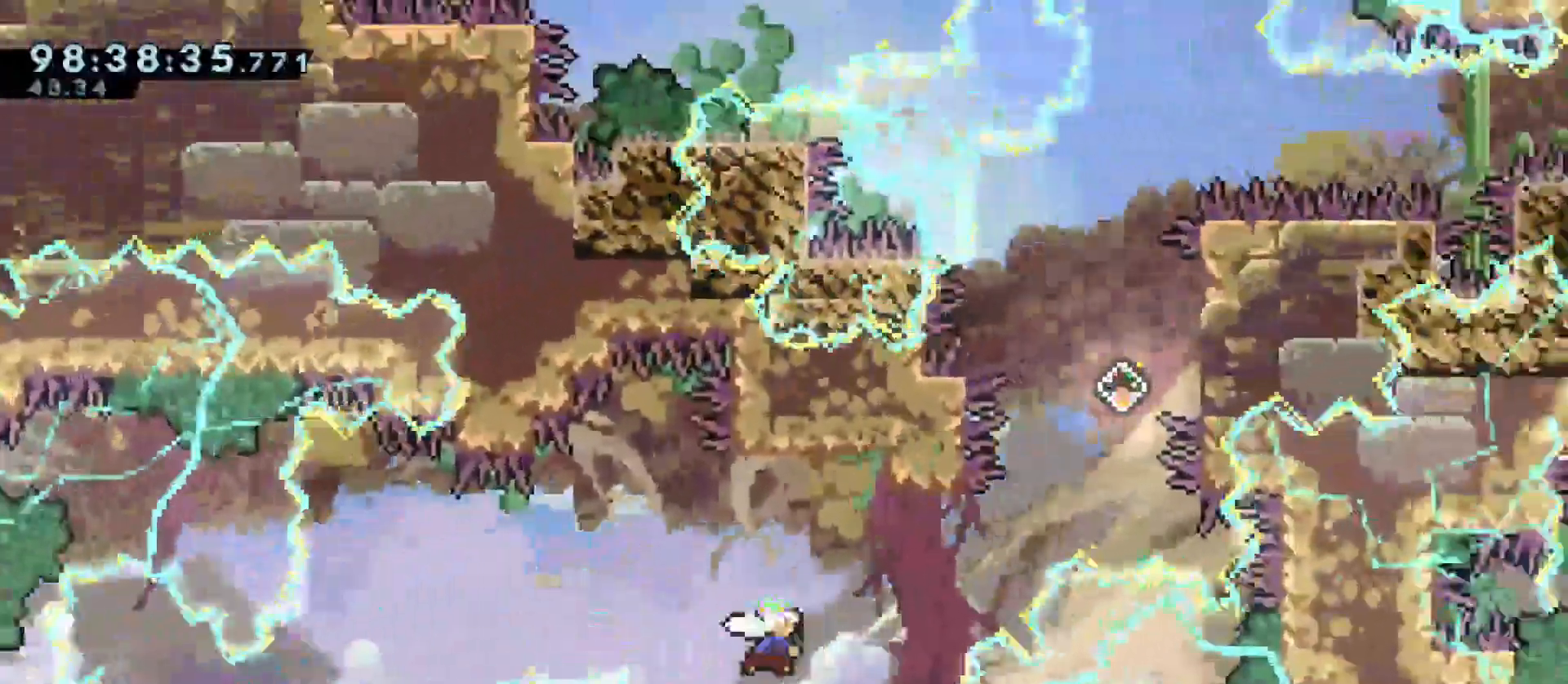
{"keys": ["d", "jump", "w"], "events": [[33, "dash", "down"], [83, "jump", "up"], [133, "dash", "up"], [250, "jump", "down"]]}
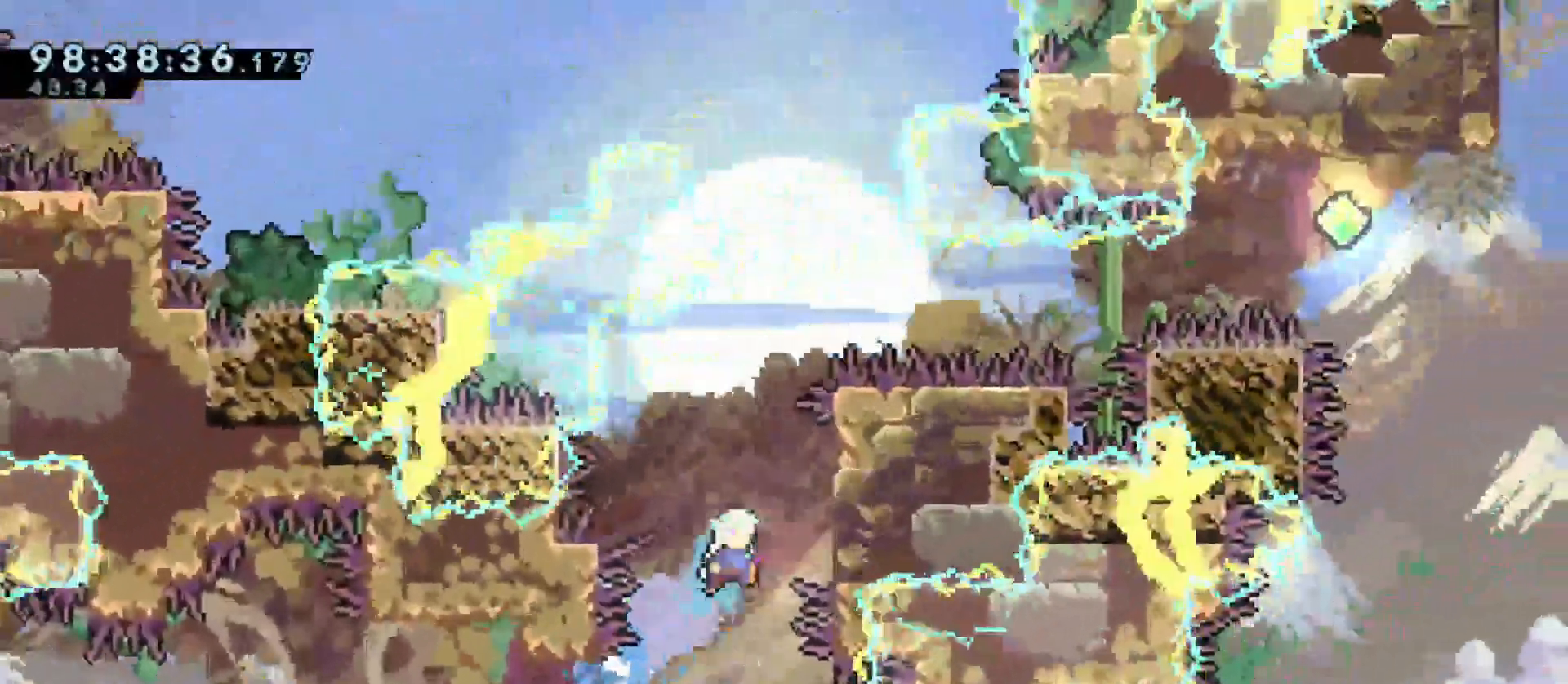
{"keys": ["d", "grab", "w"], "events": [[50, "grab", "down"], [200, "jump", "up"], [333, "w", "up"], [383, "d", "up"], [483, "d", "down"], [483, "w", "down"]]}
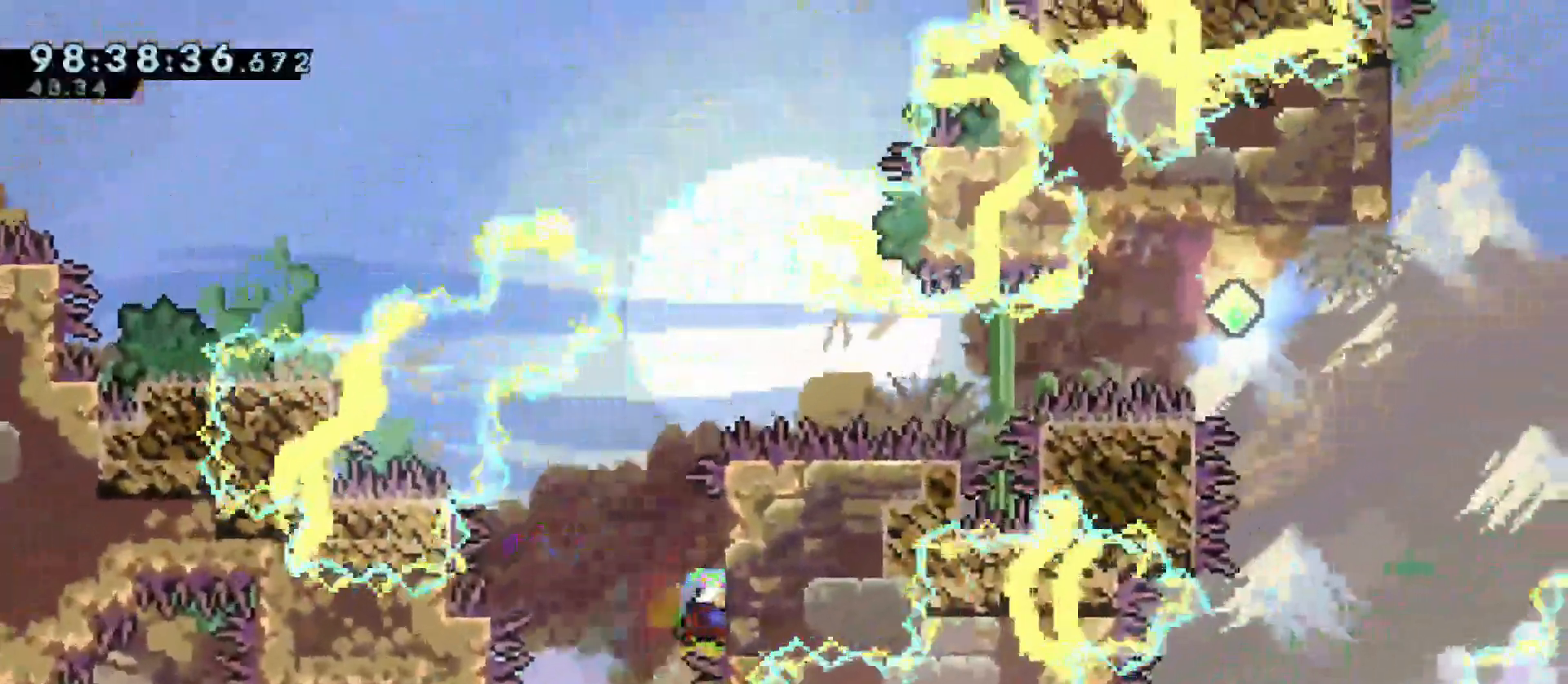
{"keys": ["d", "demo", "jump"], "events": [[17, "dash", "down"], [117, "dash", "up"], [117, "grab", "up"], [167, "w", "up"], [350, "demo", "down"], [400, "jump", "down"]]}
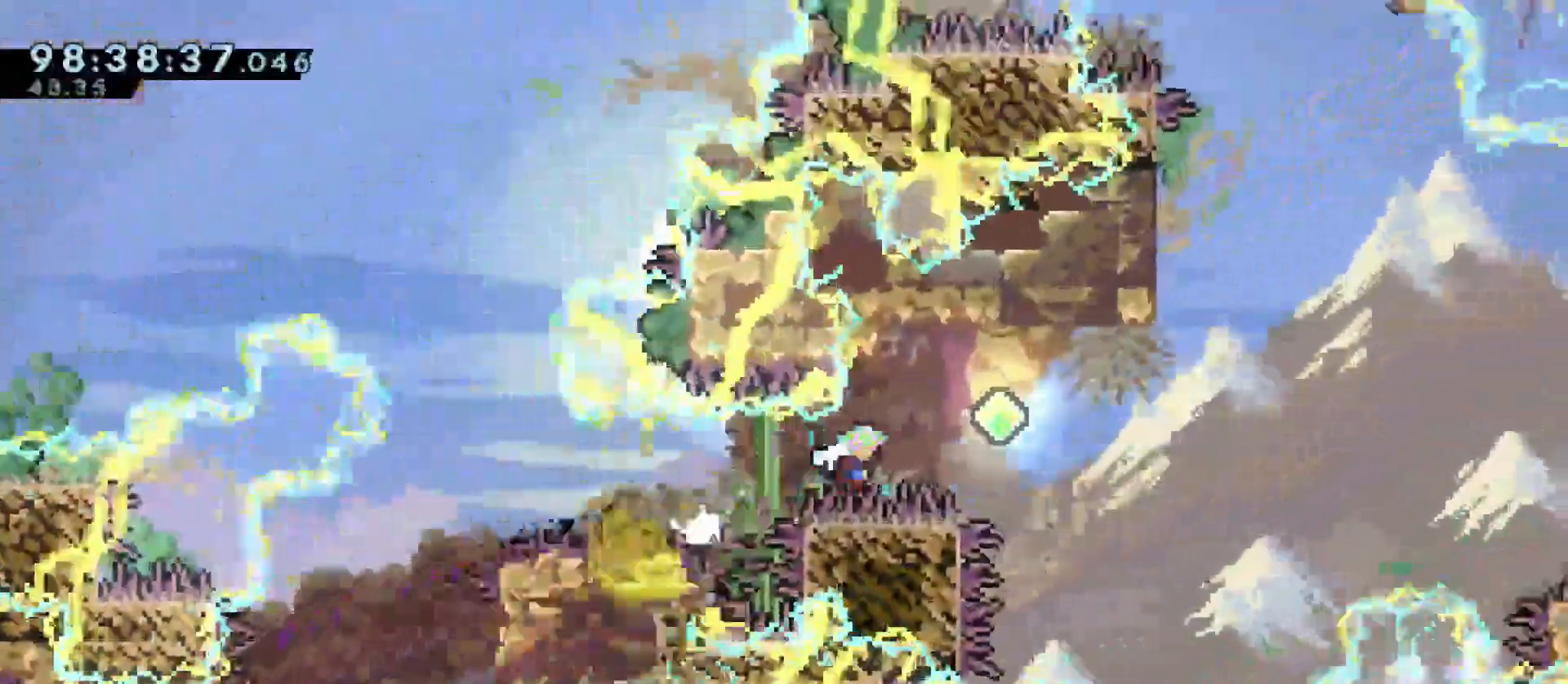
{"keys": ["w"], "events": [[233, "demo", "up"], [233, "jump", "up"], [267, "d", "up"], [267, "w", "down"], [317, "dash", "down"], [467, "dash", "up"]]}
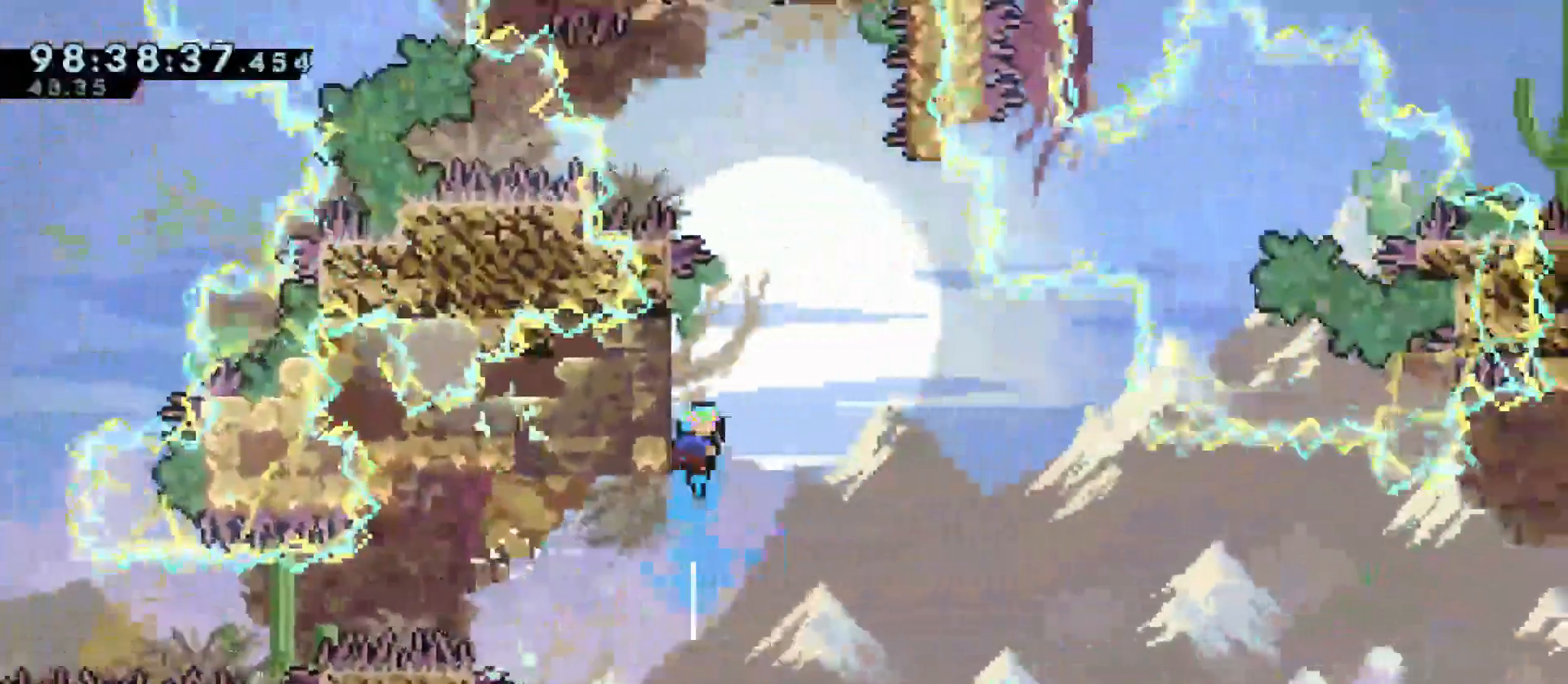
{"keys": ["d", "grab", "jump"], "events": [[100, "jump", "down"], [200, "d", "down"], [233, "w", "up"], [383, "grab", "down"]]}
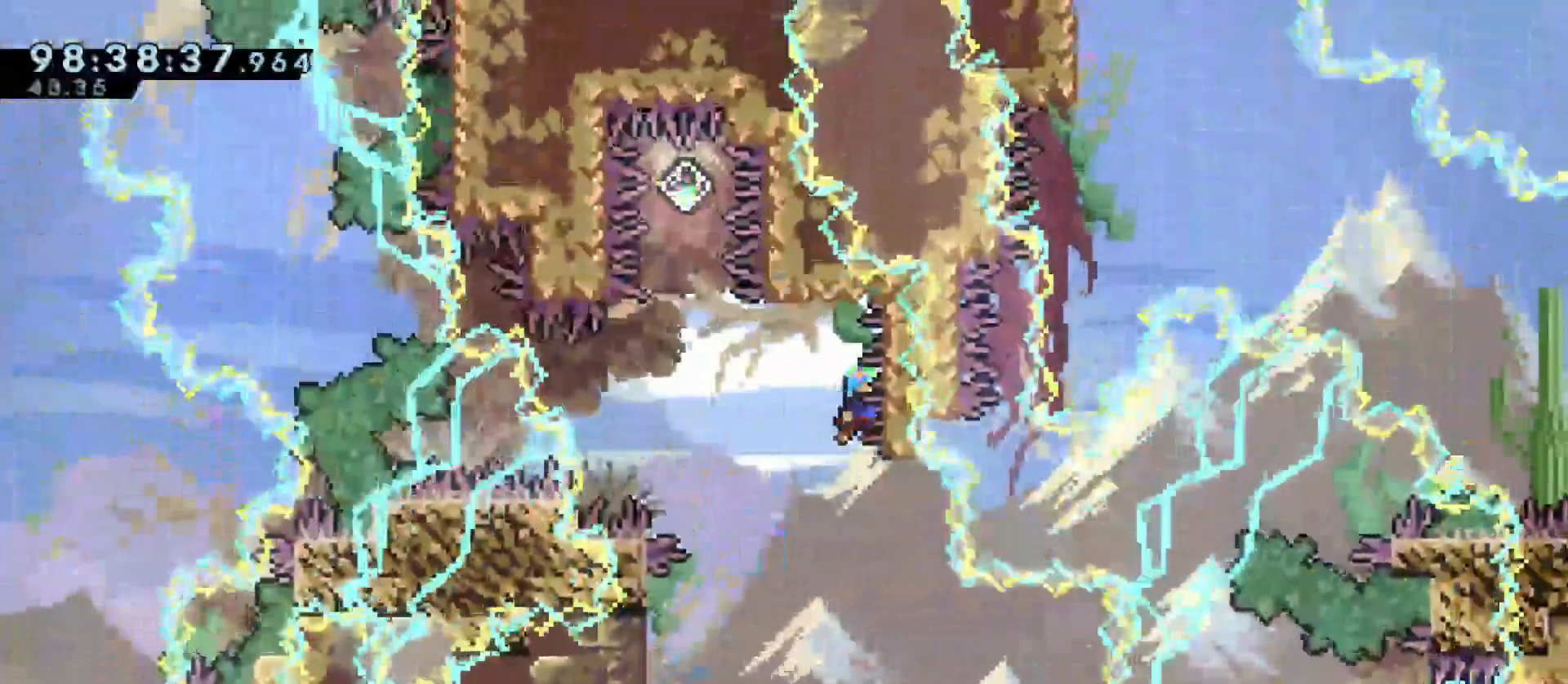
{"keys": ["a", "grab"], "events": [[67, "jump", "up"], [117, "d", "up"], [267, "a", "down"]]}
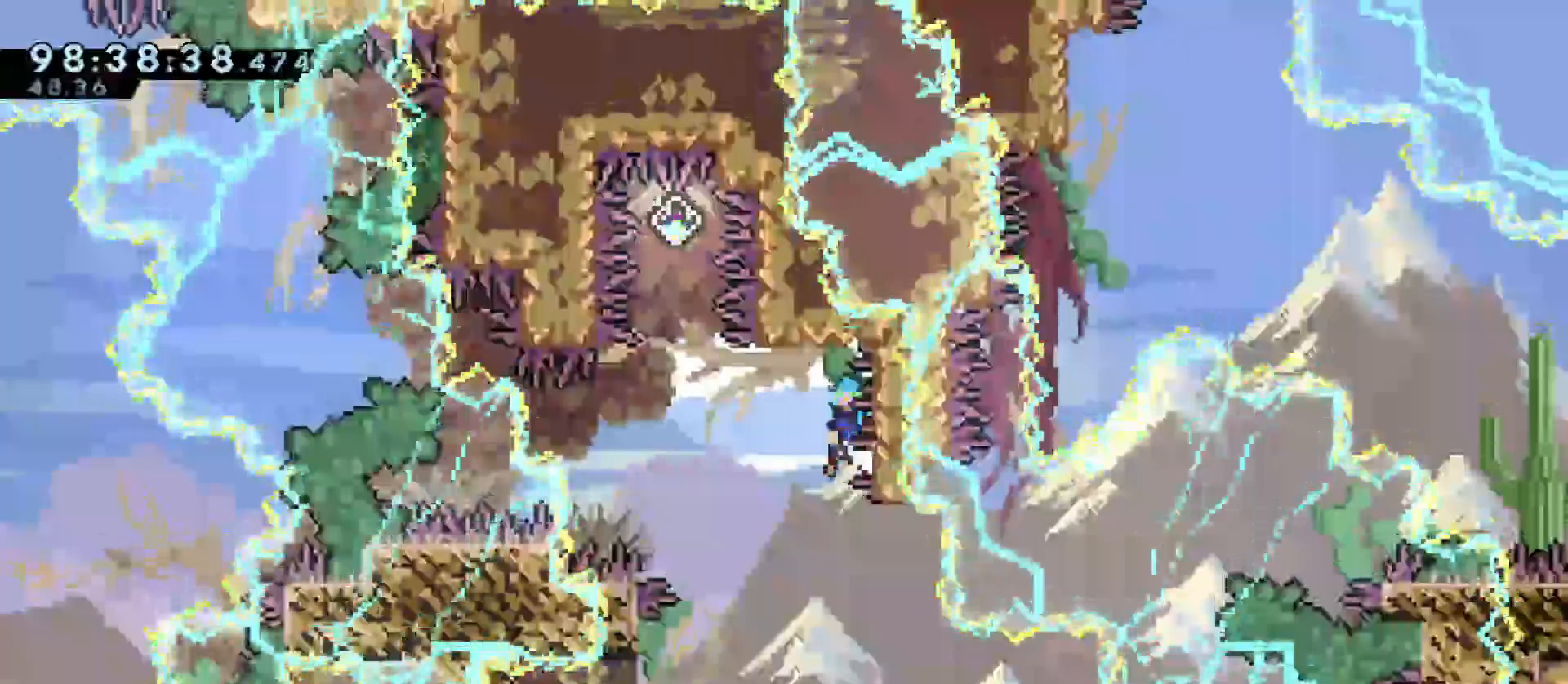
{"keys": ["grab", "jump", "jump2"], "events": [[33, "jump", "down"], [83, "a", "up"], [183, "jump2", "down"]]}
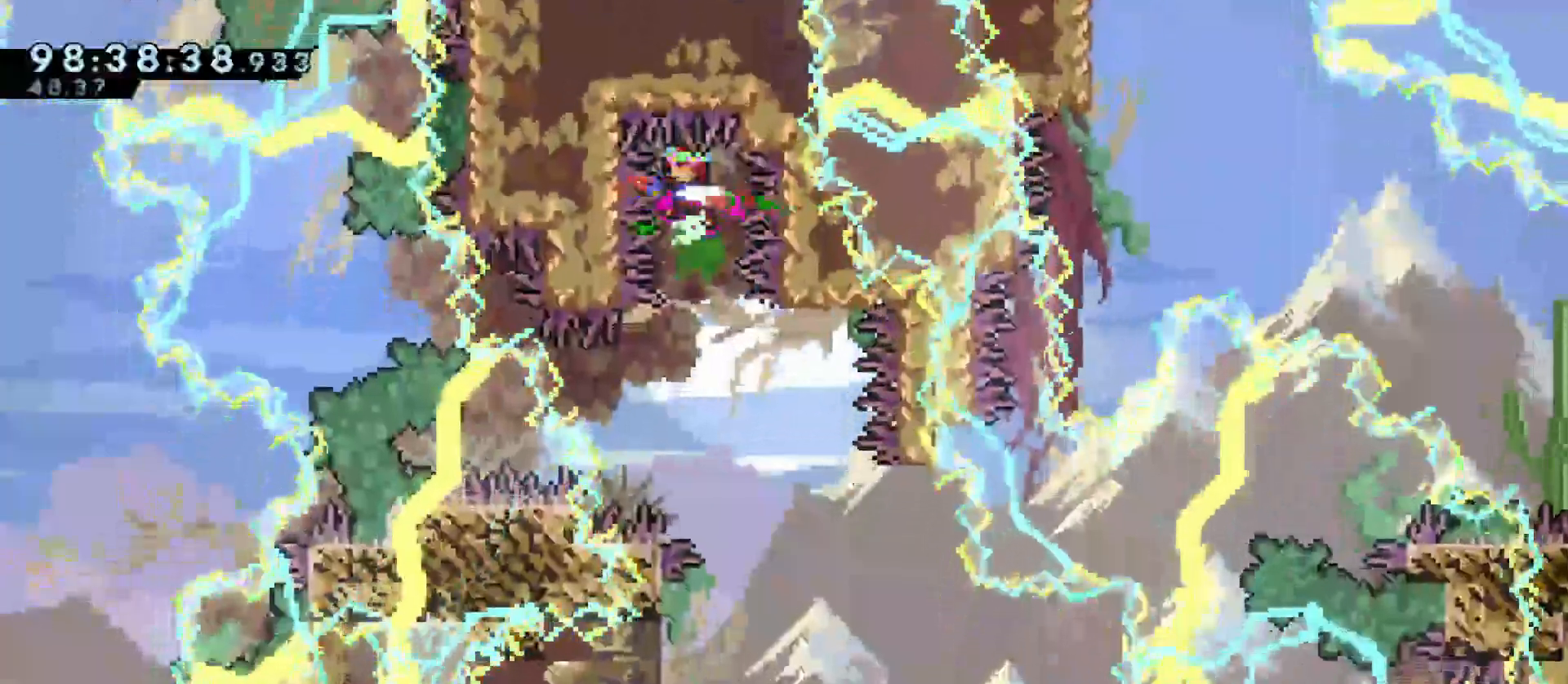
{"keys": [], "events": [[50, "jump", "up"], [100, "grab", "up"], [100, "jump2", "up"], [283, "d", "down"], [383, "d", "up"]]}
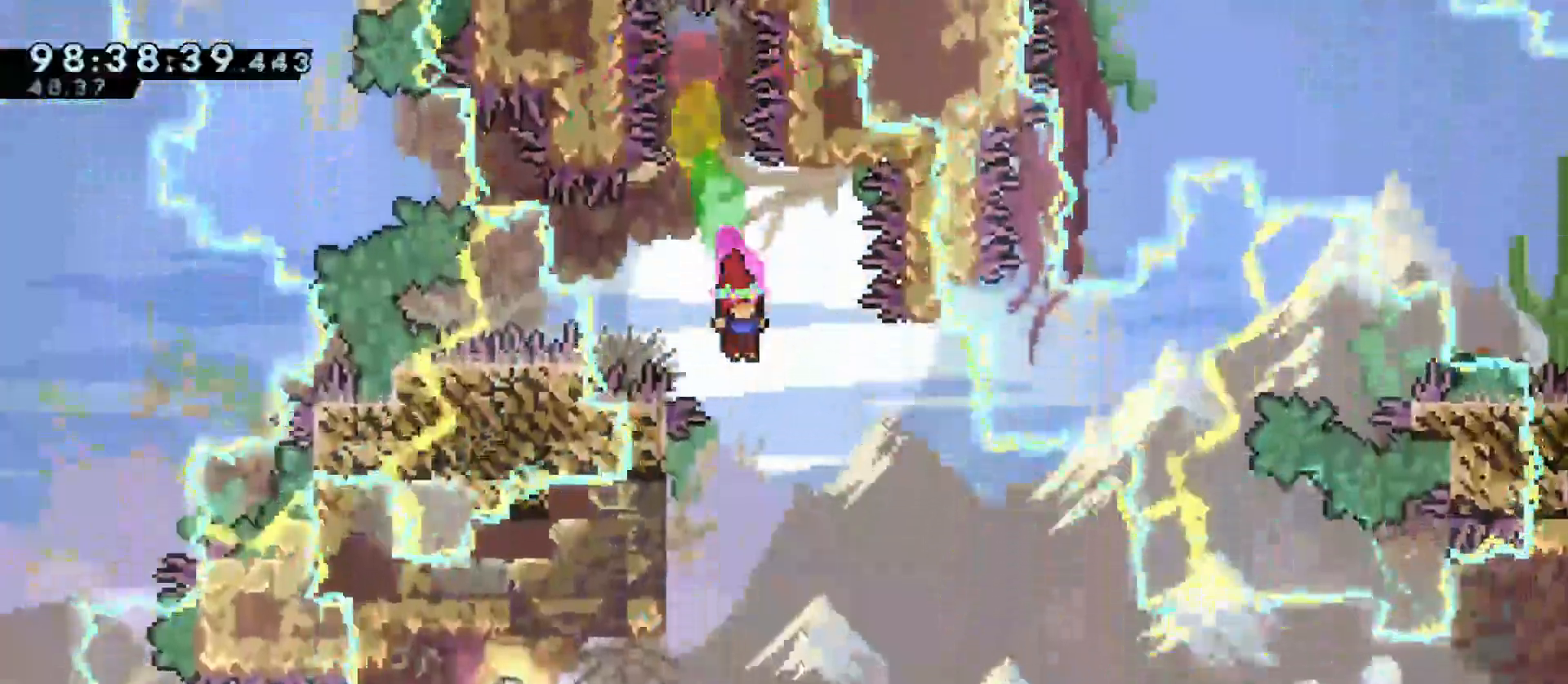
{"keys": ["d"], "events": [[117, "a", "down"], [117, "s", "down"], [167, "dash", "down"], [300, "dash", "up"], [350, "s", "up"], [400, "a", "up"], [450, "d", "down"]]}
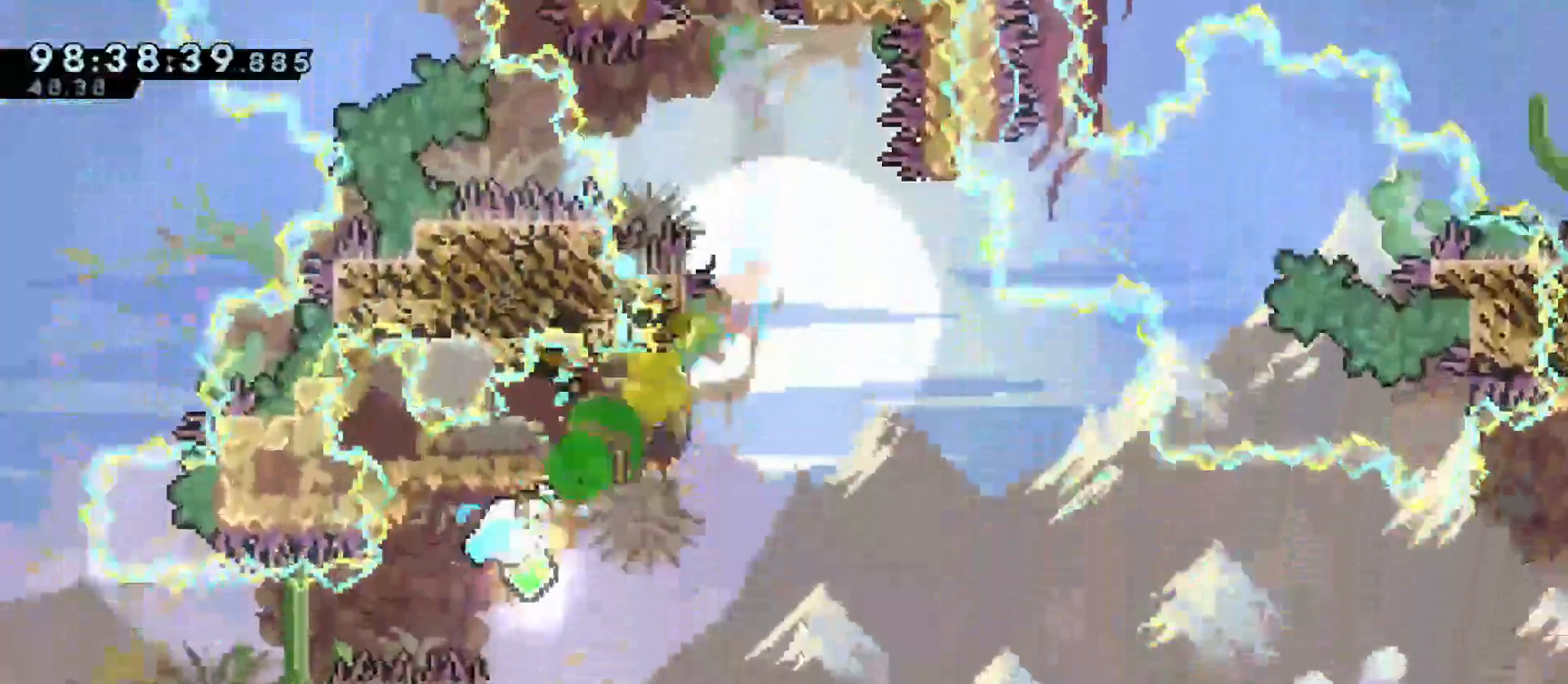
{"keys": ["d", "demo", "jump", "s"], "events": [[83, "demo", "down"], [183, "jump", "down"], [233, "demo", "up"], [233, "s", "down"], [317, "demo", "down"]]}
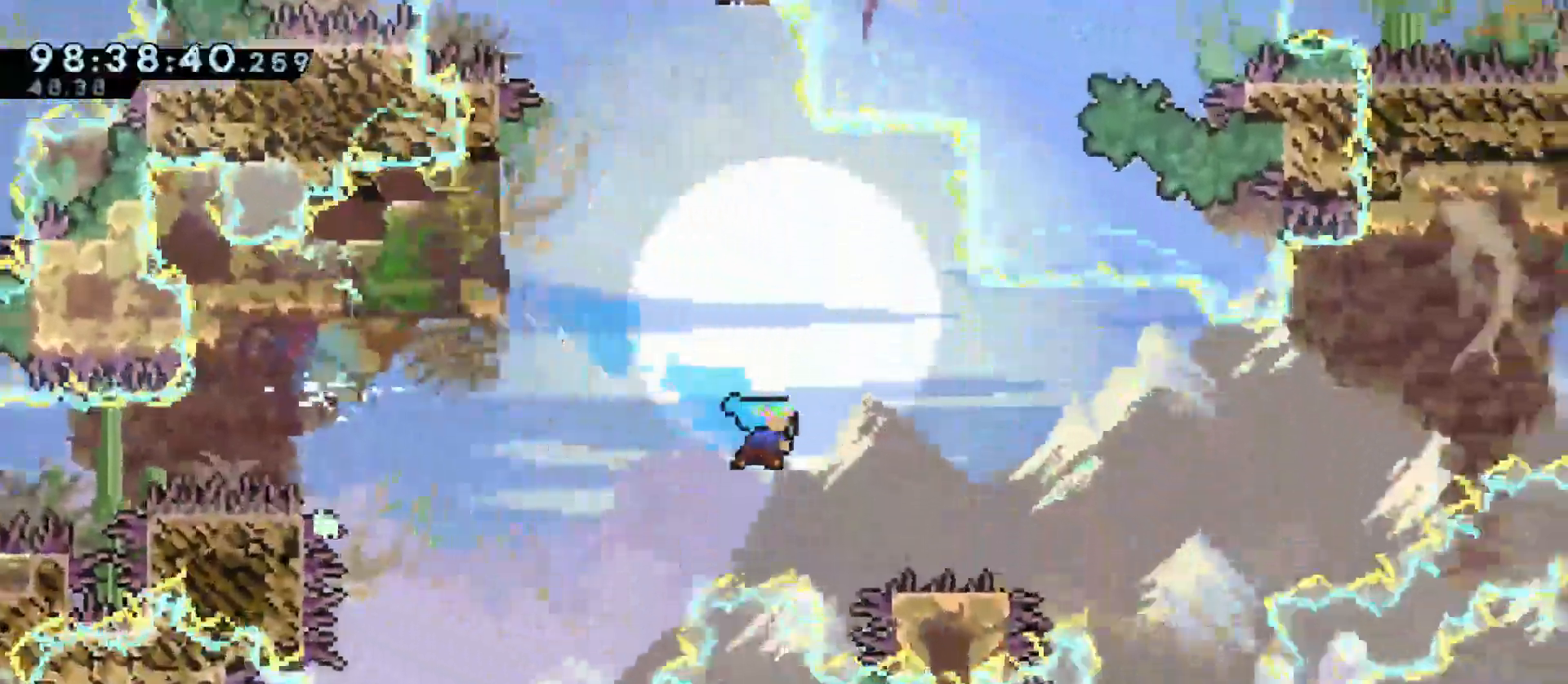
{"keys": ["d", "jump"], "events": [[50, "demo", "up"], [50, "jump", "up"], [100, "s", "up"], [233, "jump", "down"]]}
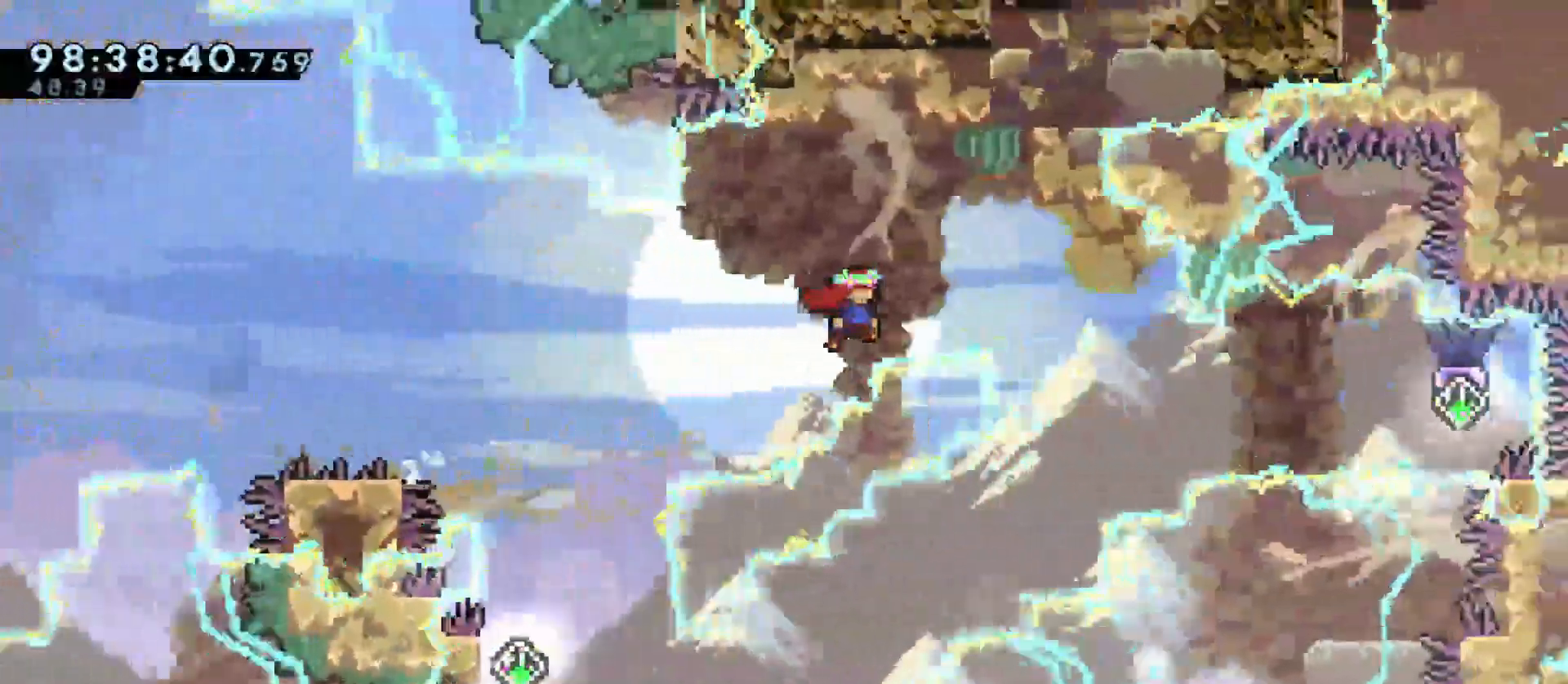
{"keys": ["d", "dash", "jump"], "events": [[300, "dash", "down"]]}
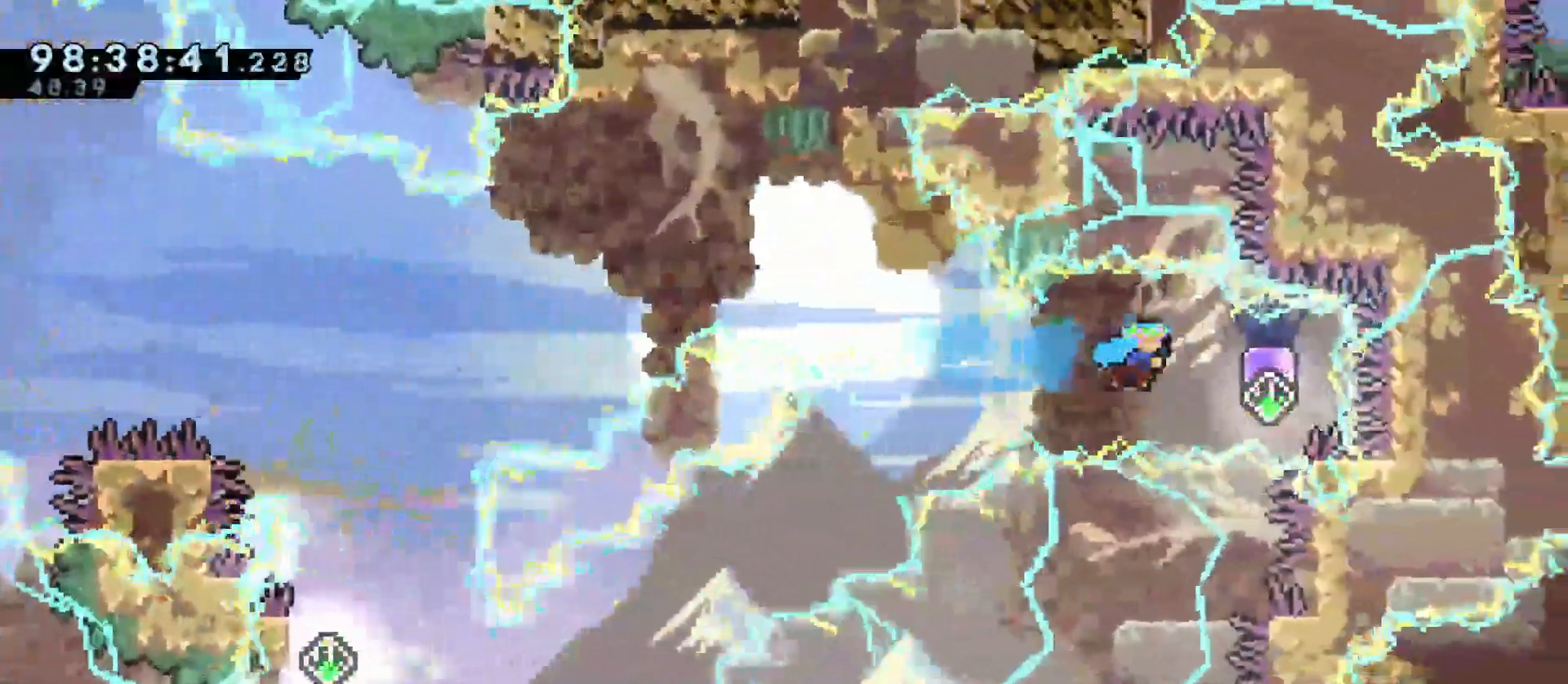
{"keys": ["a", "jump", "s"], "events": [[133, "dash", "up"], [133, "jump", "up"], [183, "a", "down"], [183, "d", "up"], [233, "dash", "down"], [417, "dash", "up"], [500, "jump", "down"], [500, "s", "down"]]}
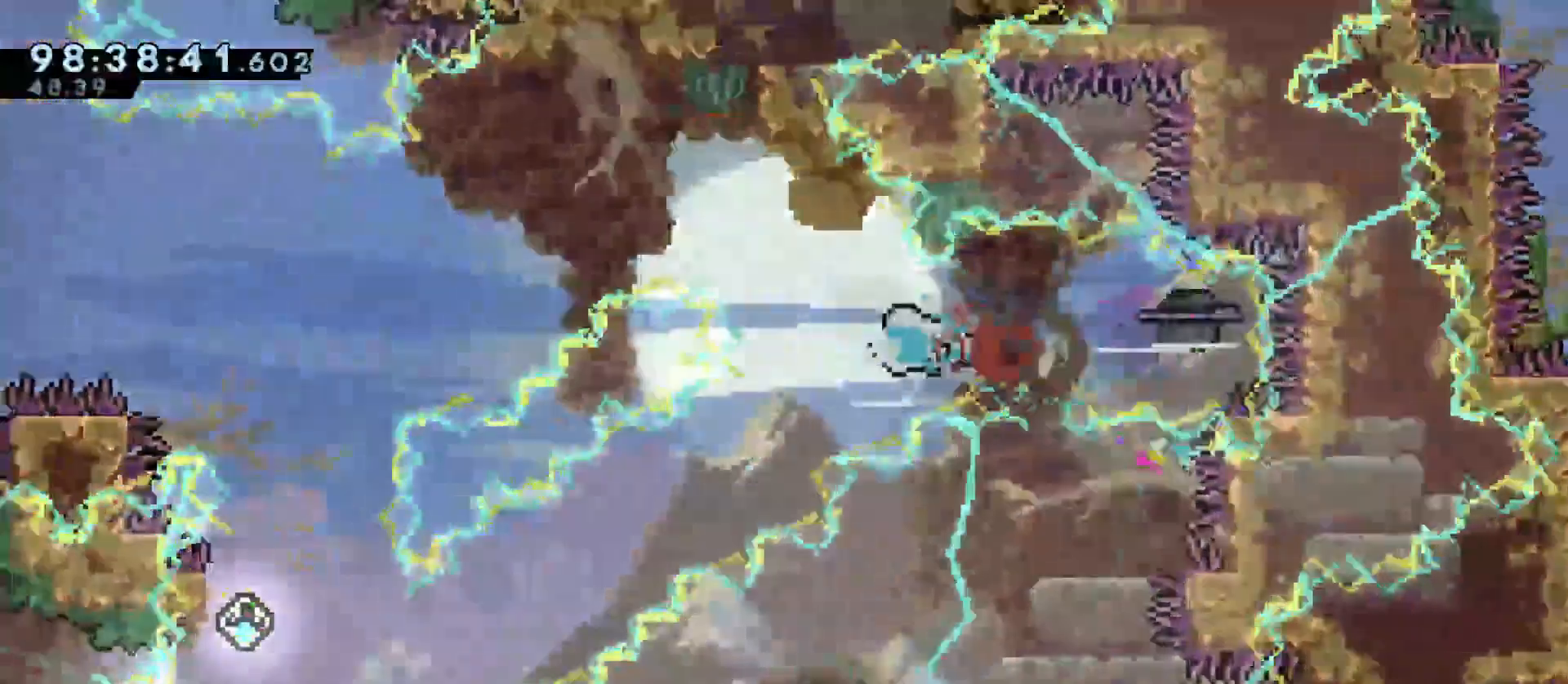
{"keys": ["a"], "events": [[50, "dash", "down"], [233, "jump", "up"], [233, "s", "up"], [283, "dash", "up"]]}